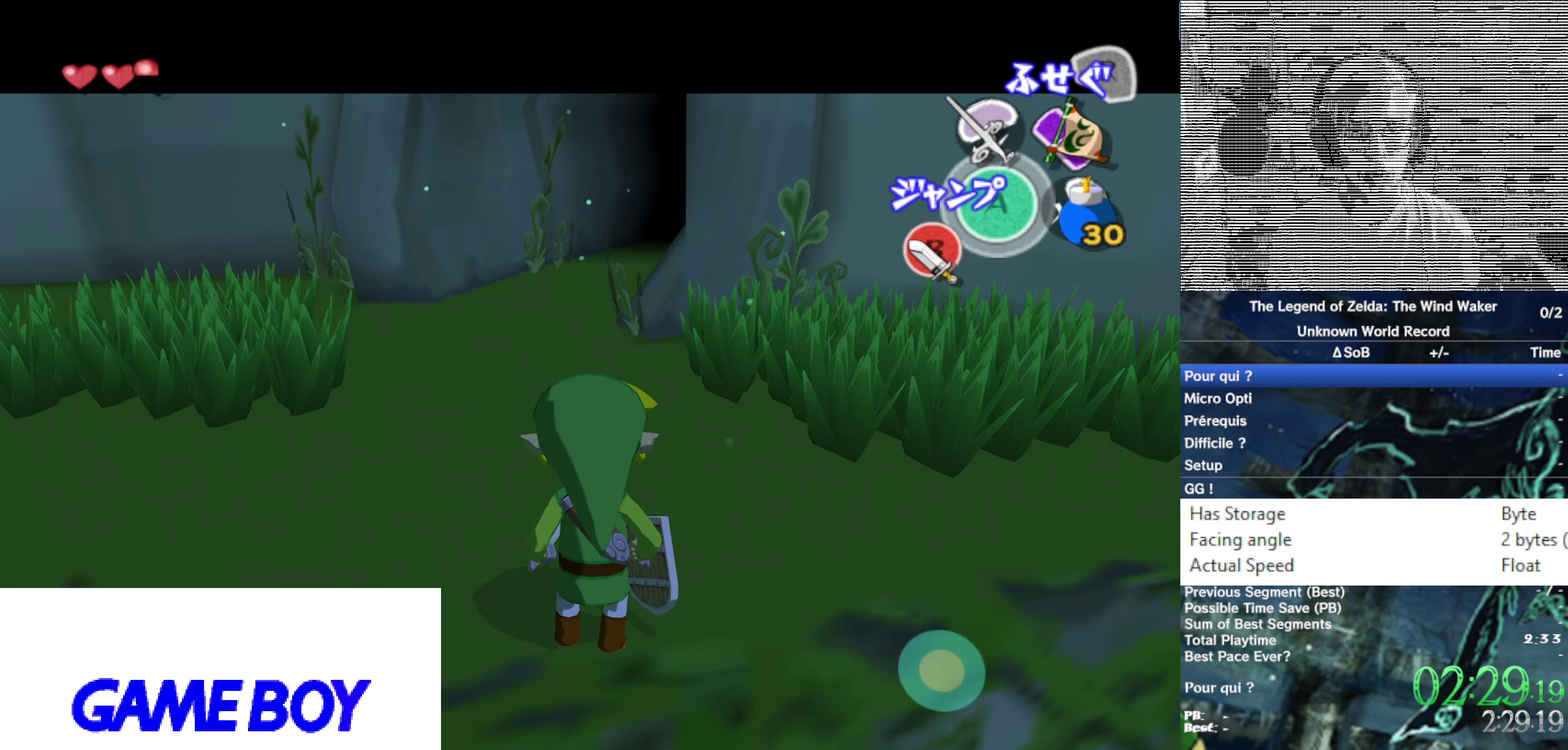
Gameplay with a controller (Nintendo layout); each line is a JSON object with the inputs held at the frame after it (dt_ms = milliseconds from this image to that frame). "events" lists button and stick changes between this image and that frame as [ms after this image, input, new state], when the widget could be followed in between. Not read: L3 R3.
{"dt_ms": 250, "buttons": ["L1"], "left_stick": "left", "right_stick": "center"}
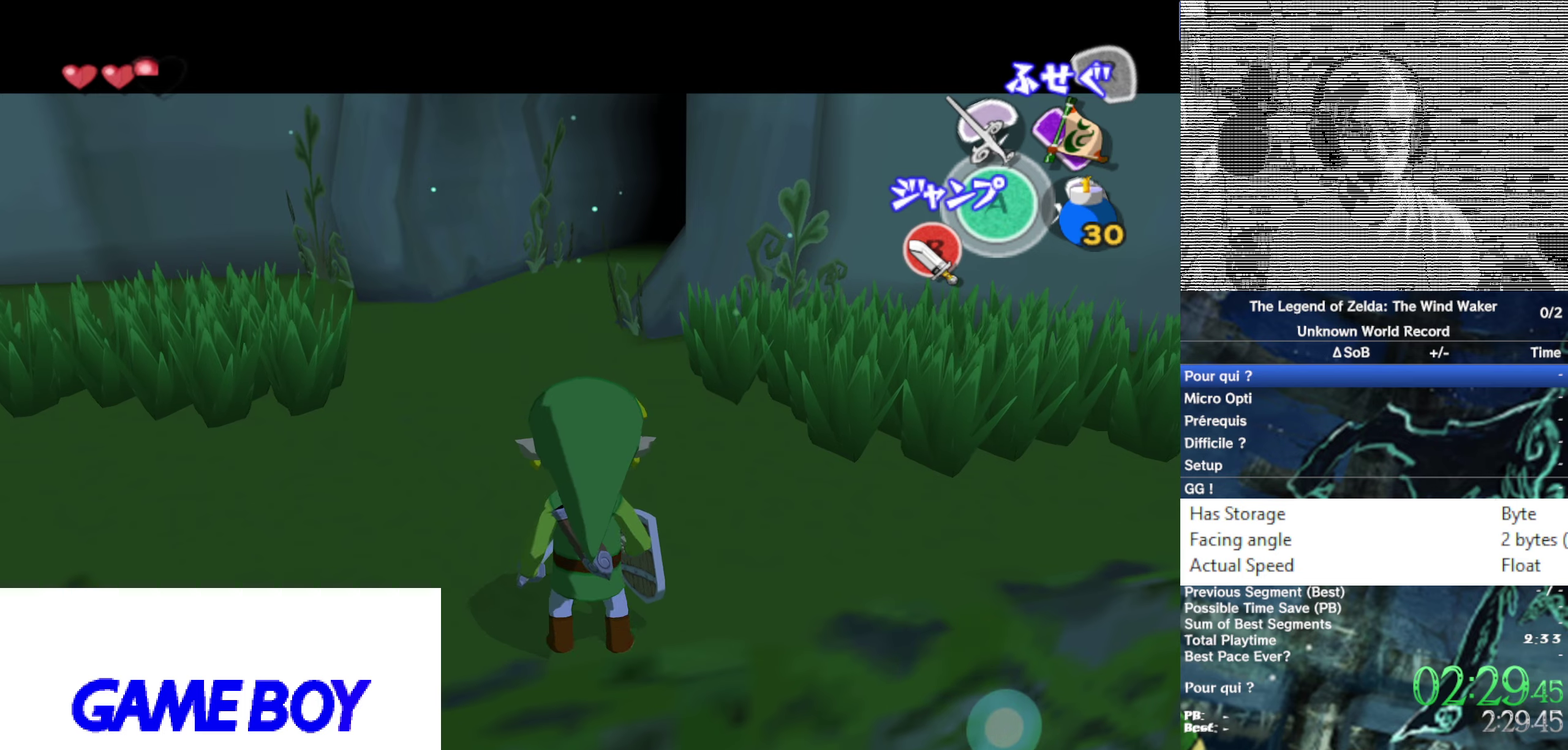
{"dt_ms": 500, "buttons": ["L1"], "left_stick": "center", "right_stick": "center"}
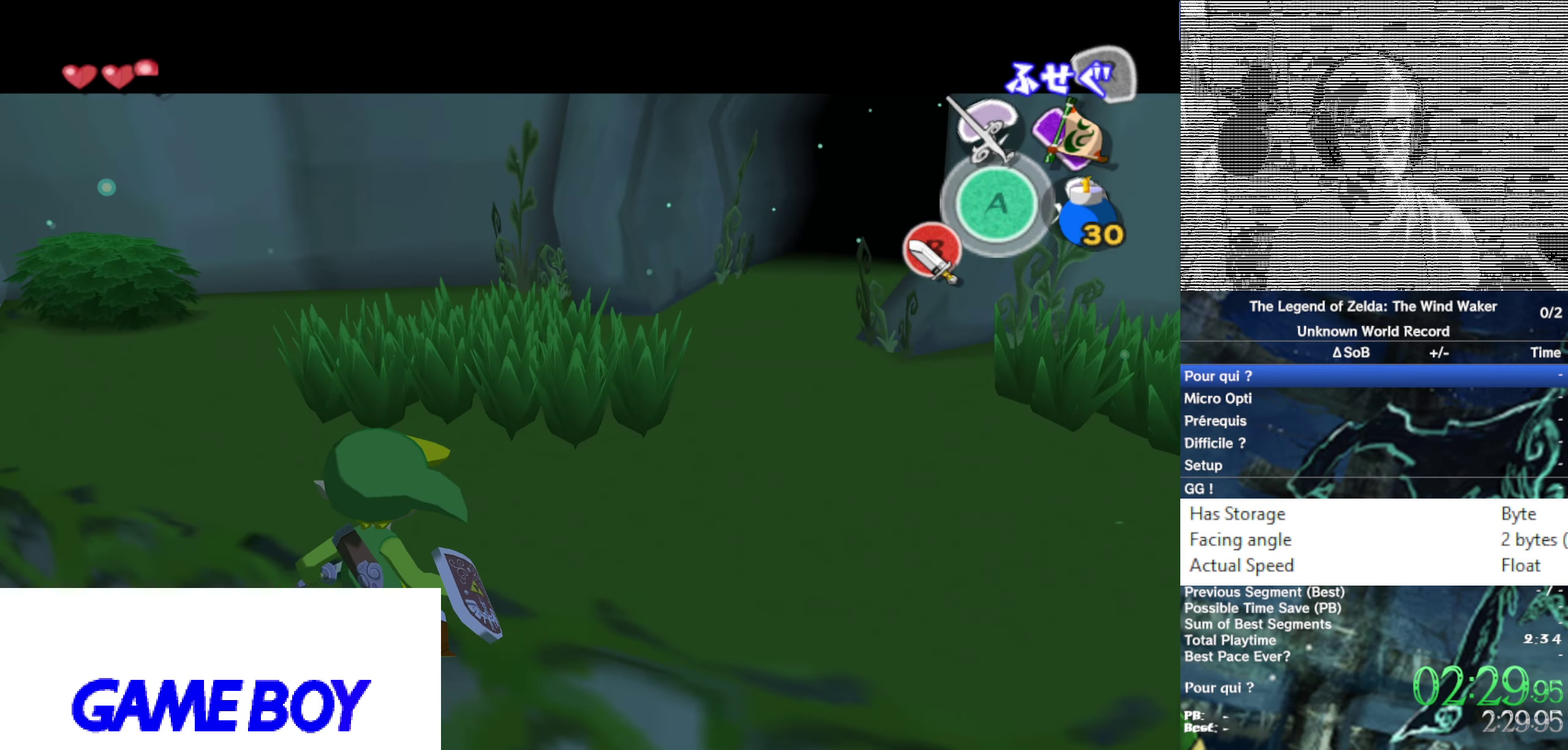
{"dt_ms": 500, "buttons": ["L1"], "left_stick": "center", "right_stick": "center", "events": [[33, "B", "down"], [133, "B", "up"]]}
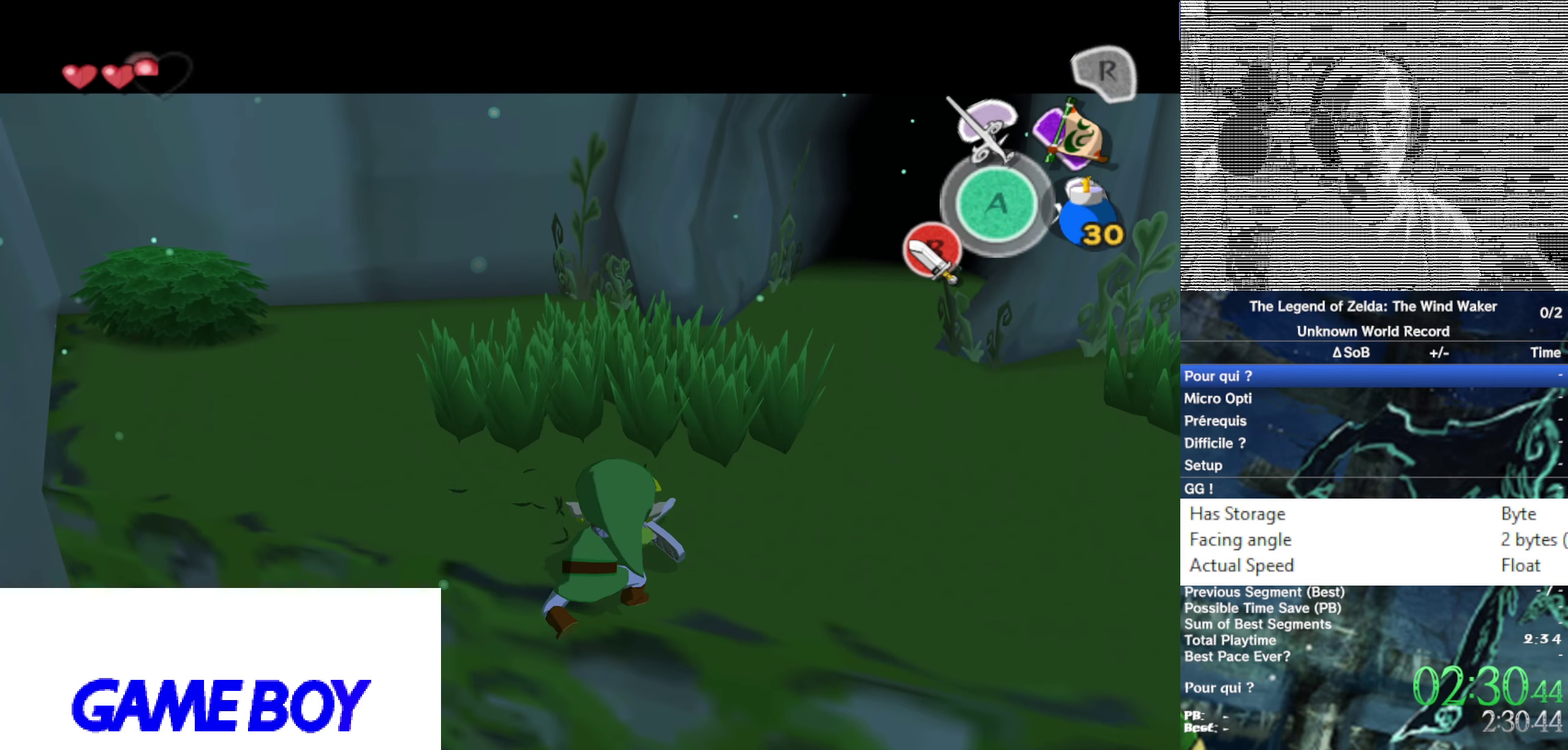
{"dt_ms": 500, "buttons": ["L1"], "left_stick": "center", "right_stick": "center"}
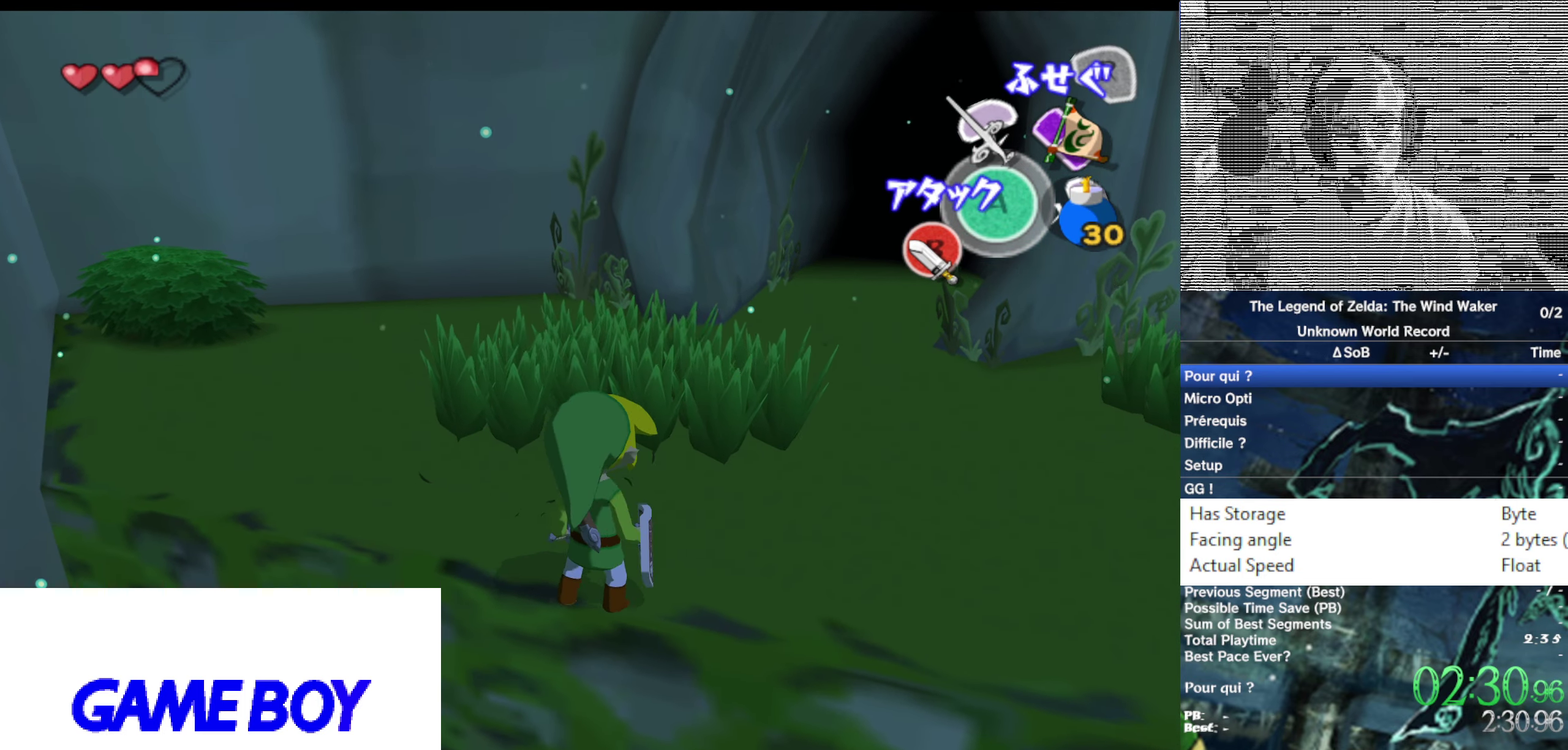
{"dt_ms": 500, "buttons": ["L1"], "left_stick": "center", "right_stick": "center", "events": []}
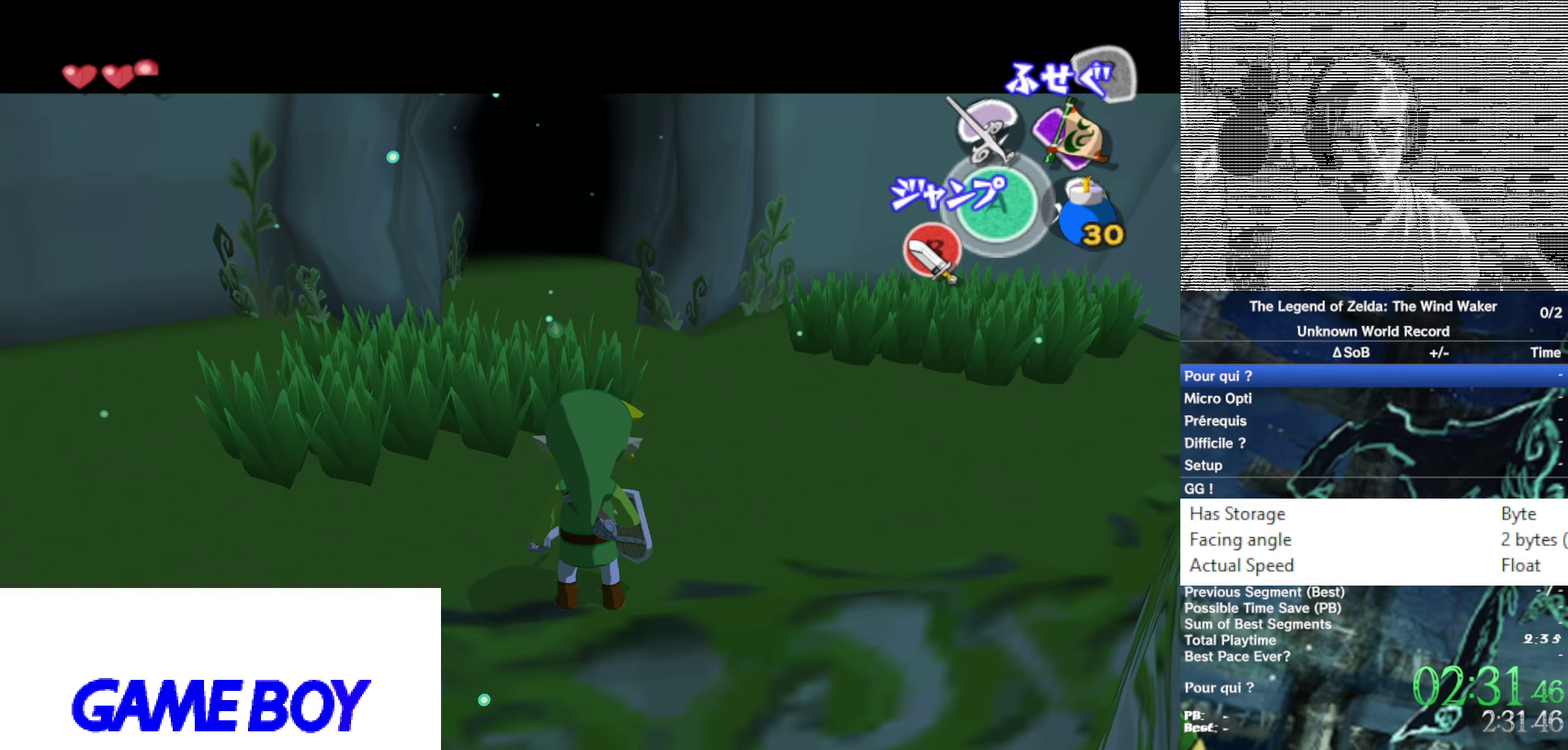
{"dt_ms": 500, "buttons": ["B", "L1"], "left_stick": "center", "right_stick": "center"}
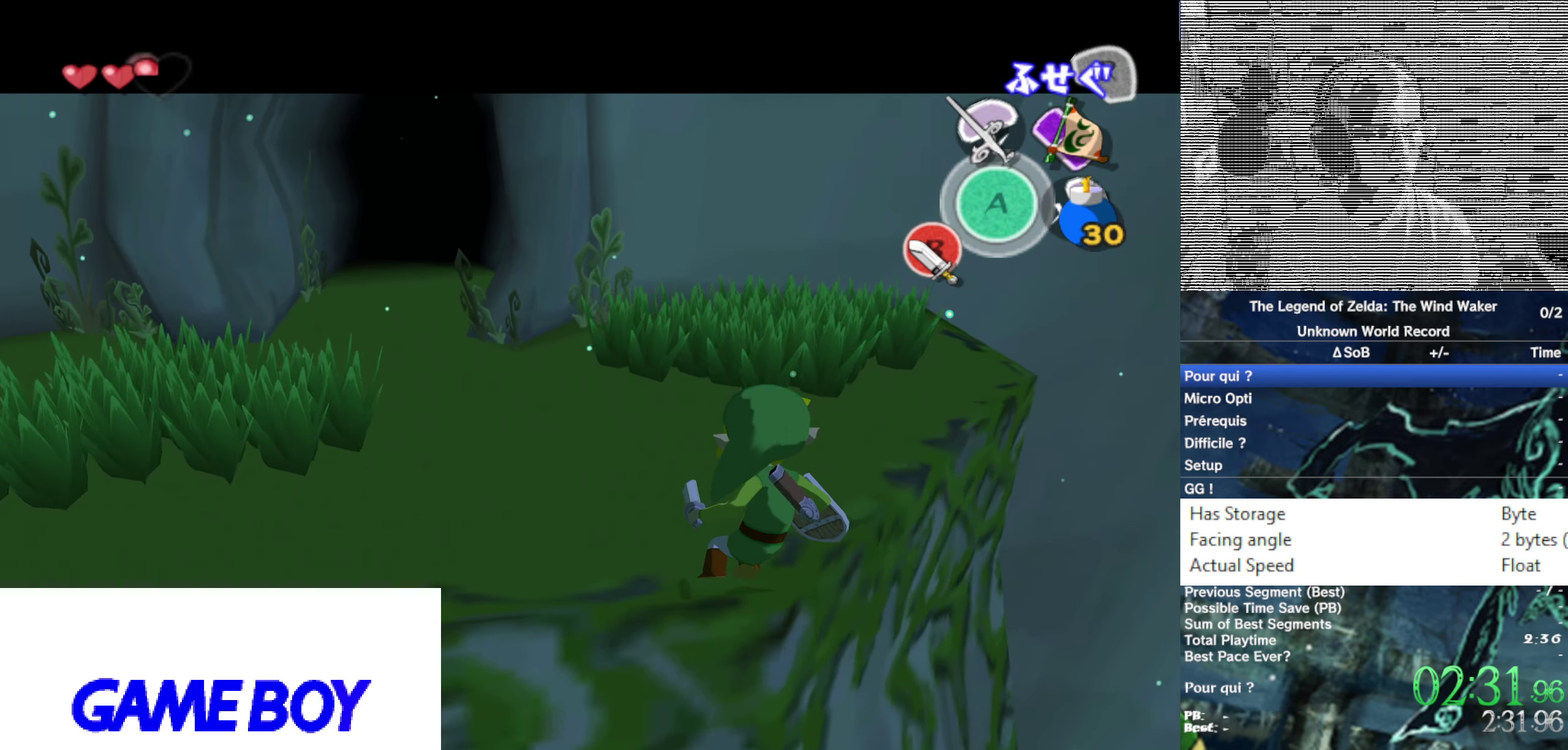
{"dt_ms": 500, "buttons": ["L1"], "left_stick": "center", "right_stick": "center", "events": [[167, "B", "up"]]}
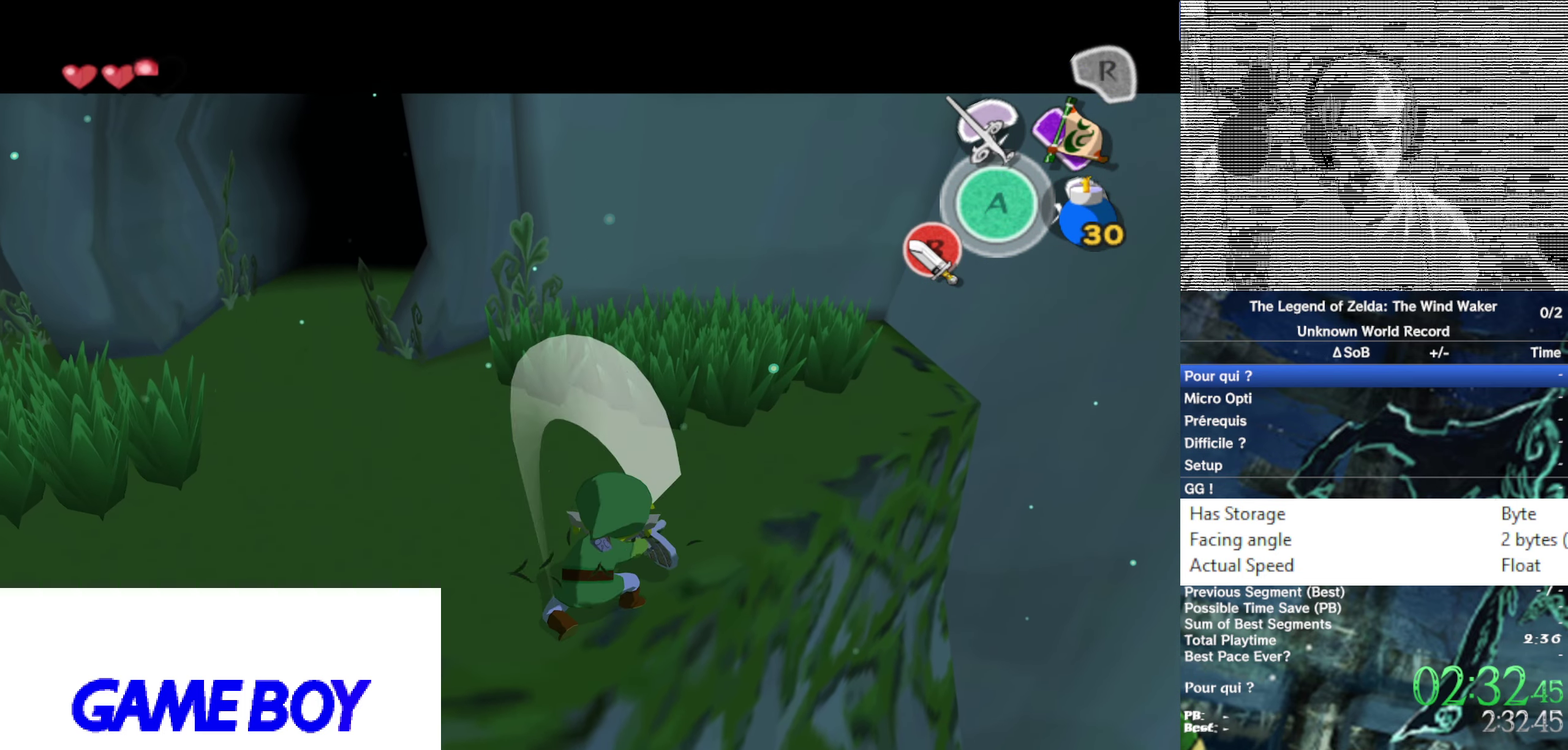
{"dt_ms": 500, "buttons": ["L1"], "left_stick": "center", "right_stick": "center"}
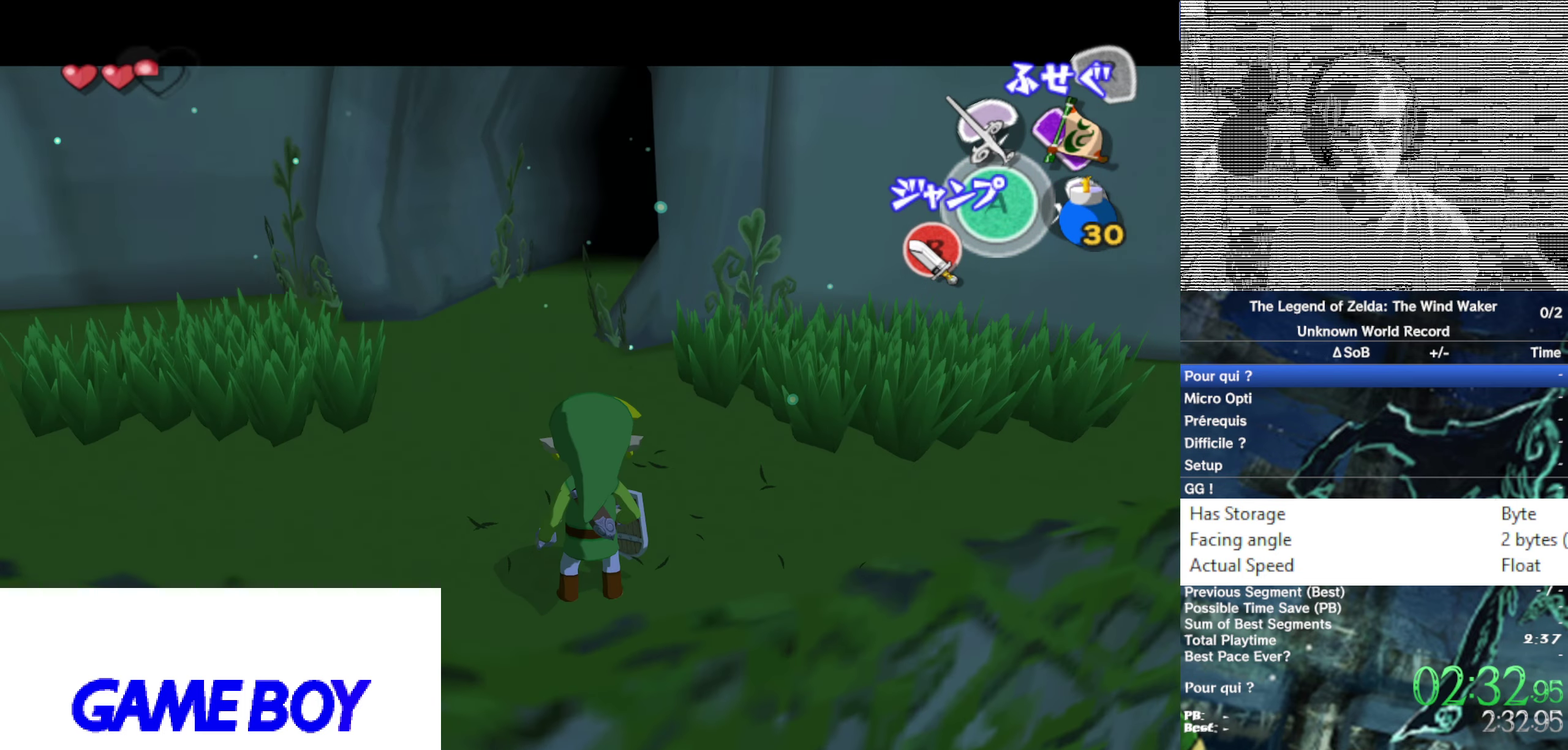
{"dt_ms": 500, "buttons": ["L1"], "left_stick": "center", "right_stick": "center", "events": [[33, "left_stick", "down"], [183, "left_stick", "center"]]}
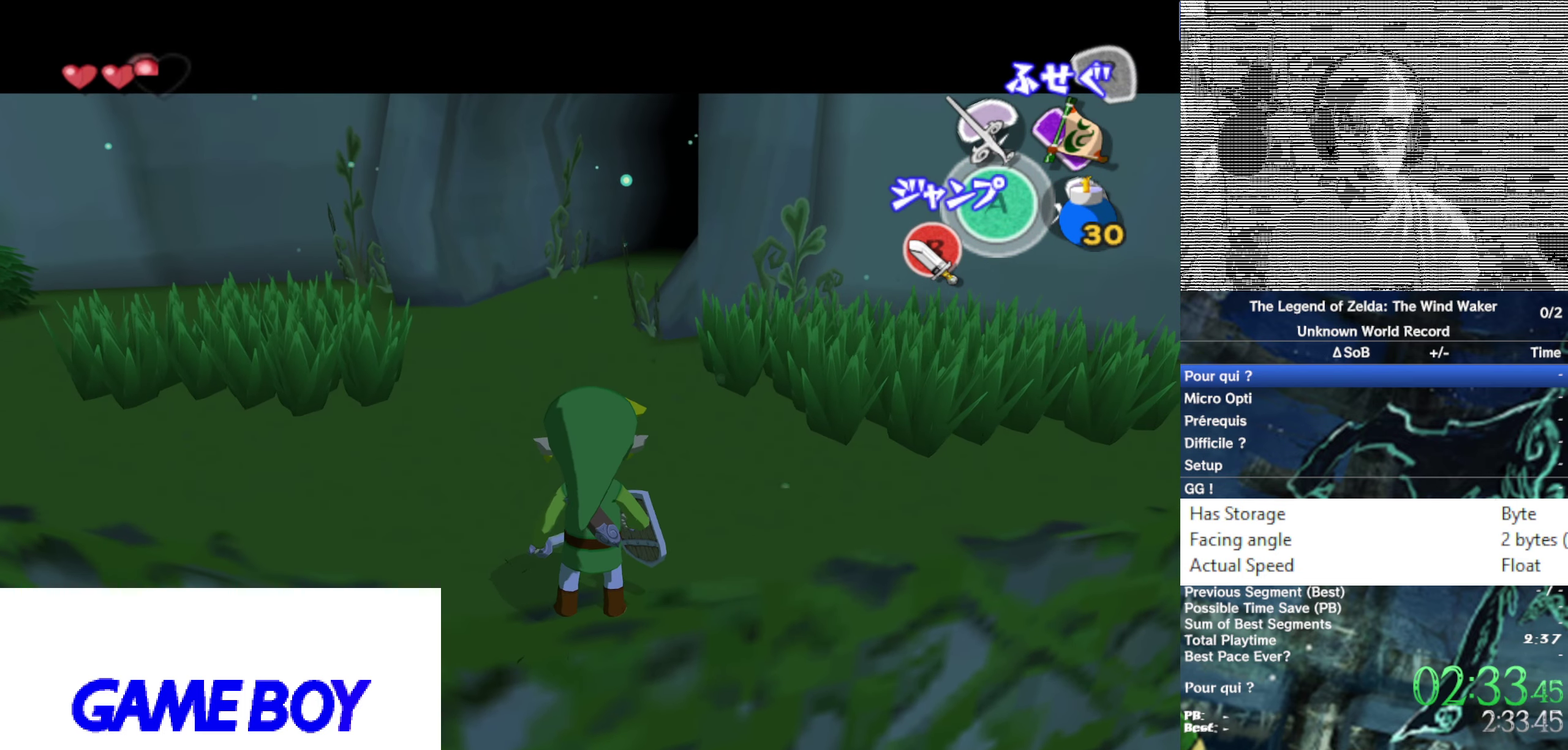
{"dt_ms": 500, "buttons": ["L1"], "left_stick": "center", "right_stick": "center", "events": [[117, "L1", "up"], [317, "L1", "down"]]}